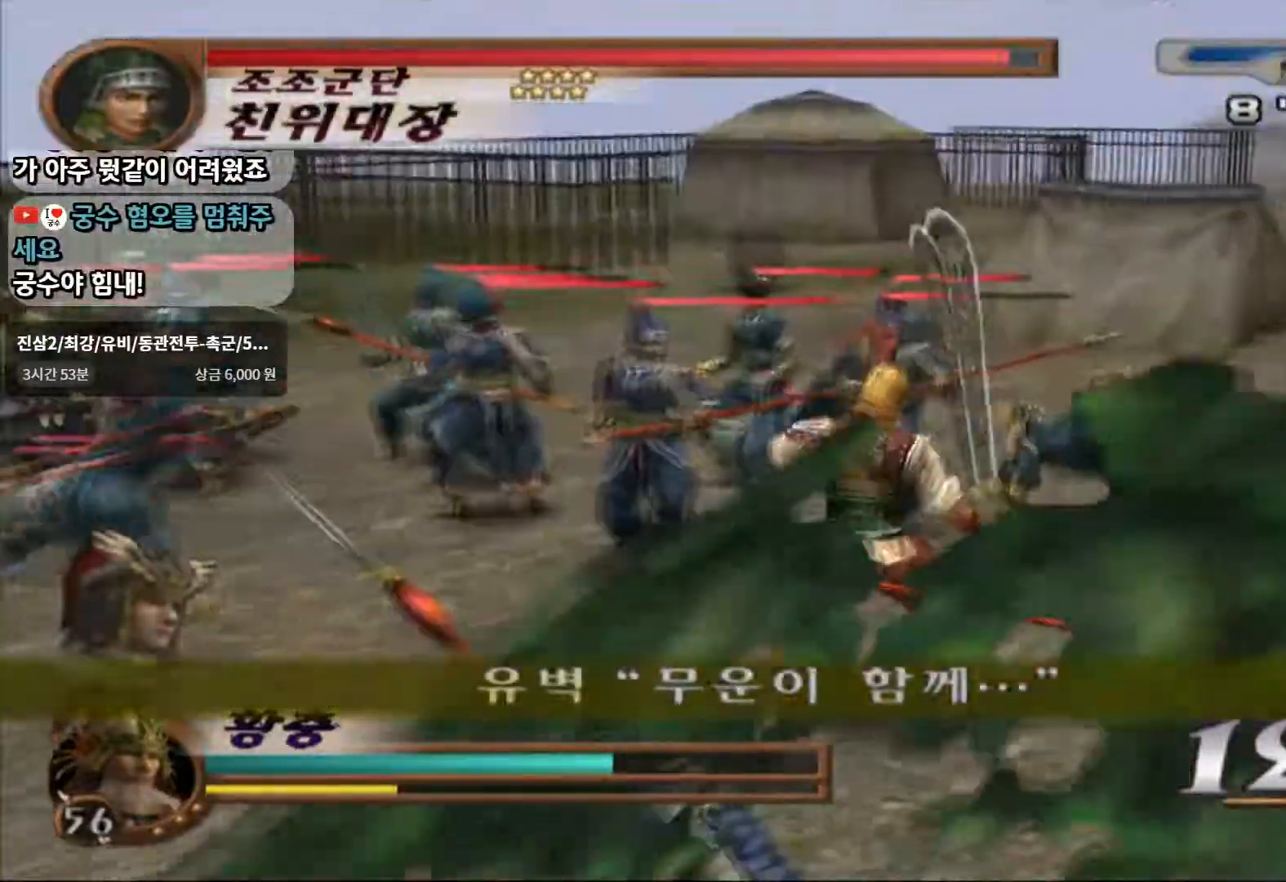
Gameplay with a controller (PlayStation layout); each line is a JSON object with the inputs held at the frame after it (dt_ms = milliseconds from this image to that frame). "events" lists button and stick changes between this image and that frame as [ms after this image, input, new state], when the widget could be followed in between. Not read: L3 R3 START.
{"dt_ms": 500, "buttons": [], "left_stick": "up-right", "right_stick": "center", "events": []}
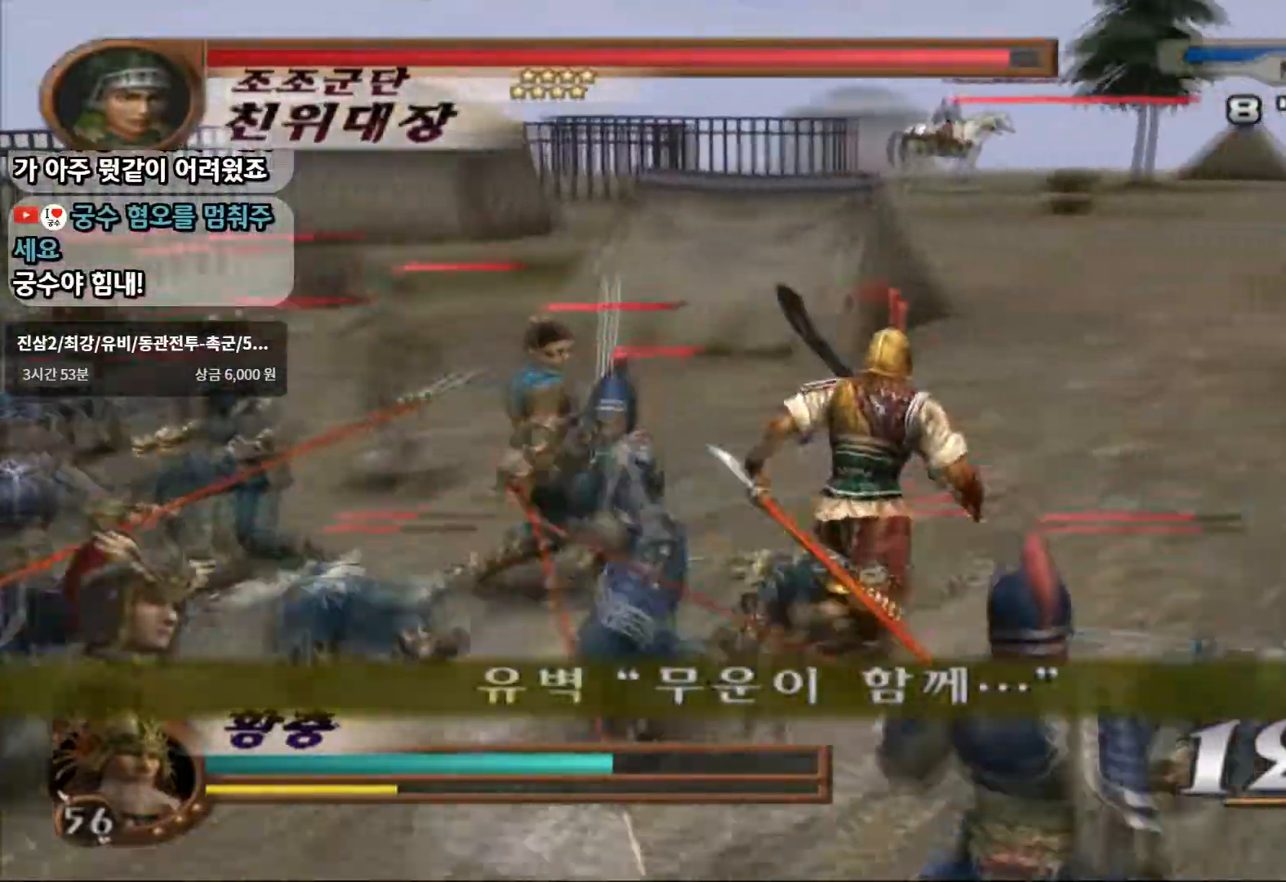
{"dt_ms": 500, "buttons": [], "left_stick": "up", "right_stick": "center", "events": [[450, "left_stick", "up"]]}
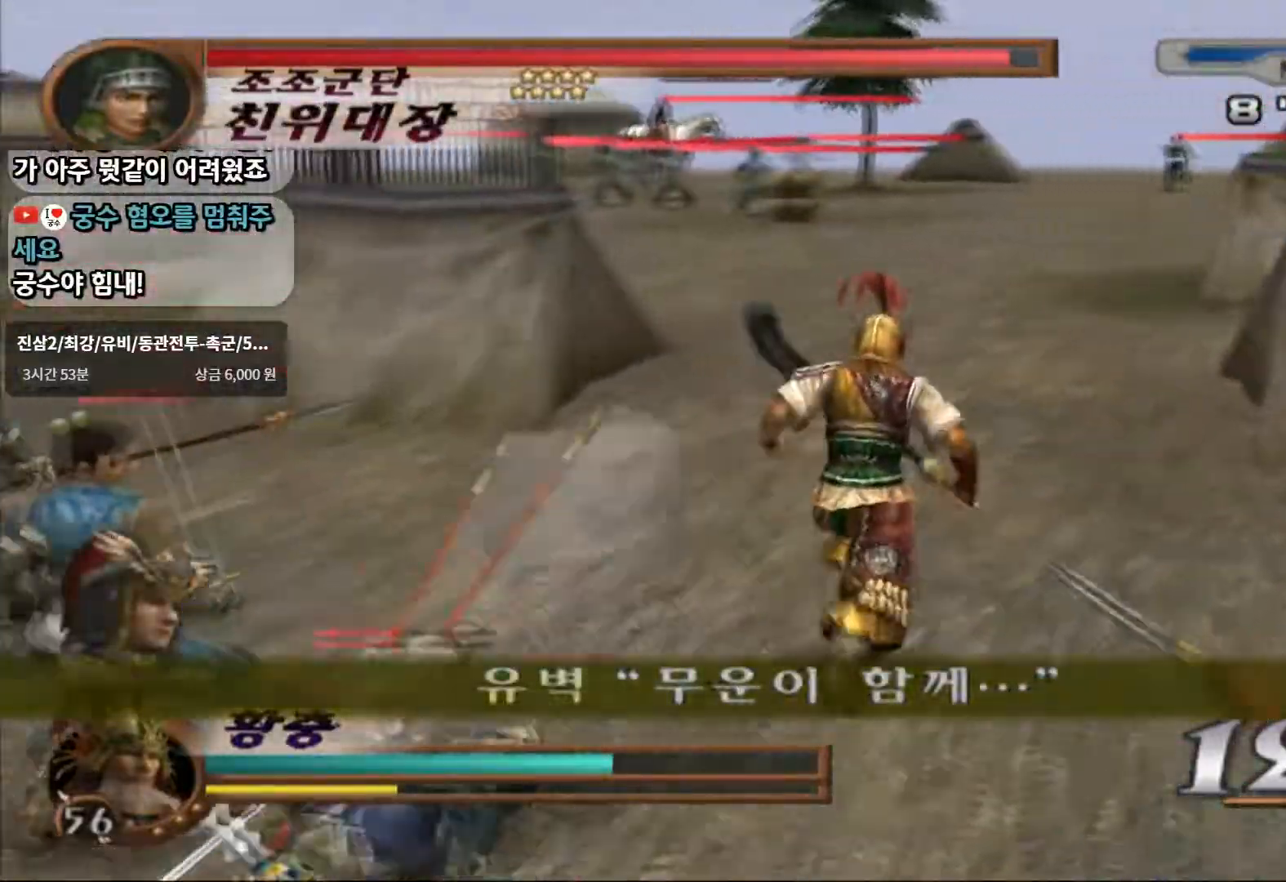
{"dt_ms": 500, "buttons": [], "left_stick": "up", "right_stick": "center", "events": []}
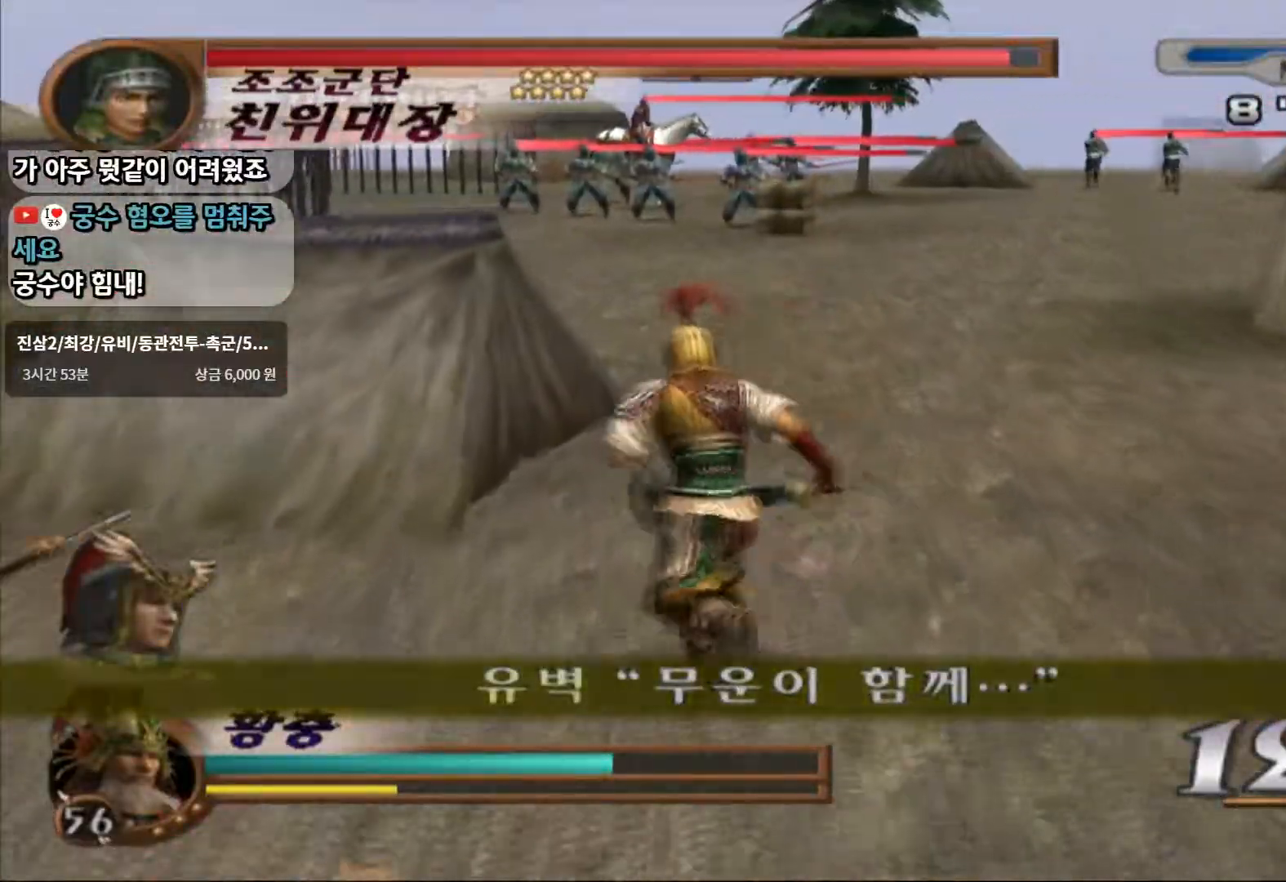
{"dt_ms": 500, "buttons": [], "left_stick": "up", "right_stick": "center", "events": []}
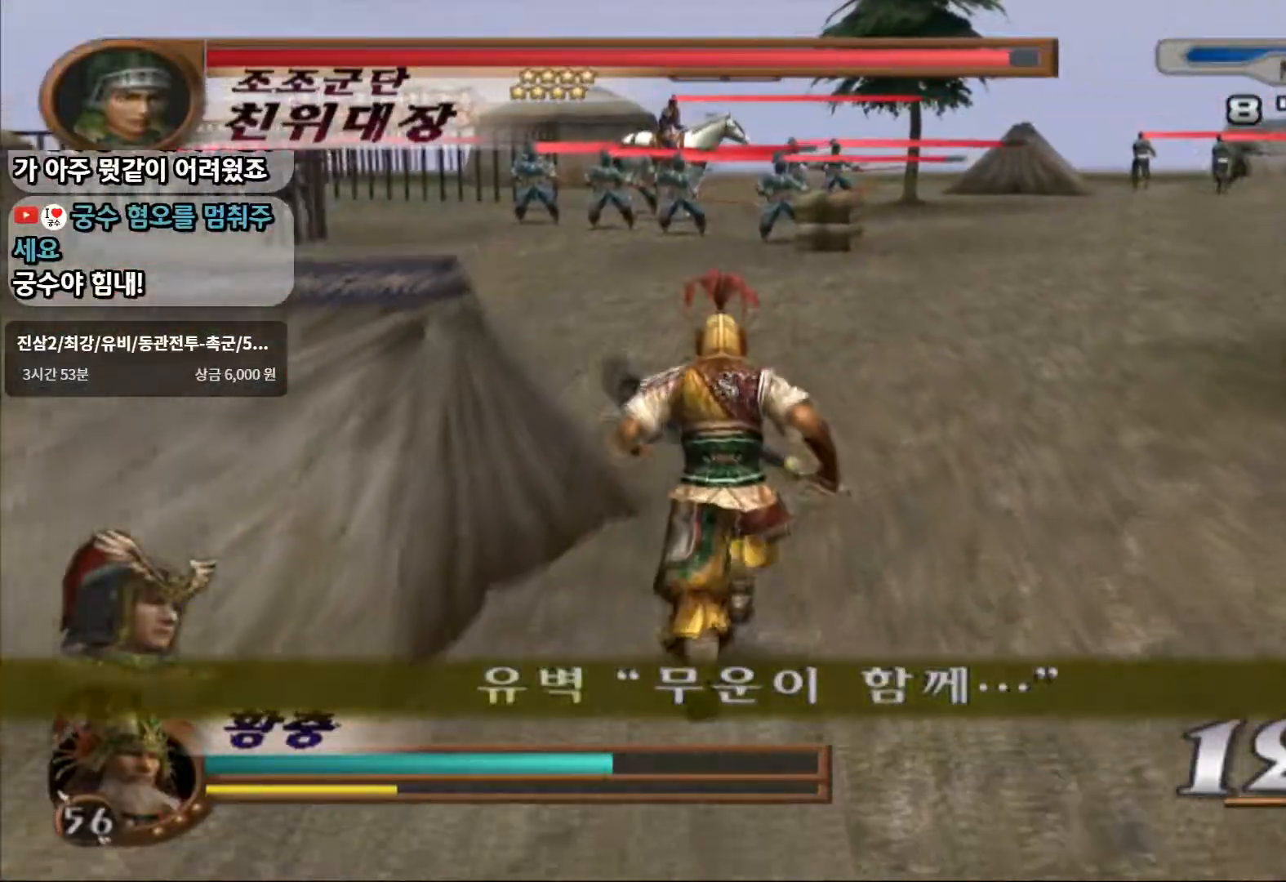
{"dt_ms": 500, "buttons": [], "left_stick": "up", "right_stick": "center", "events": []}
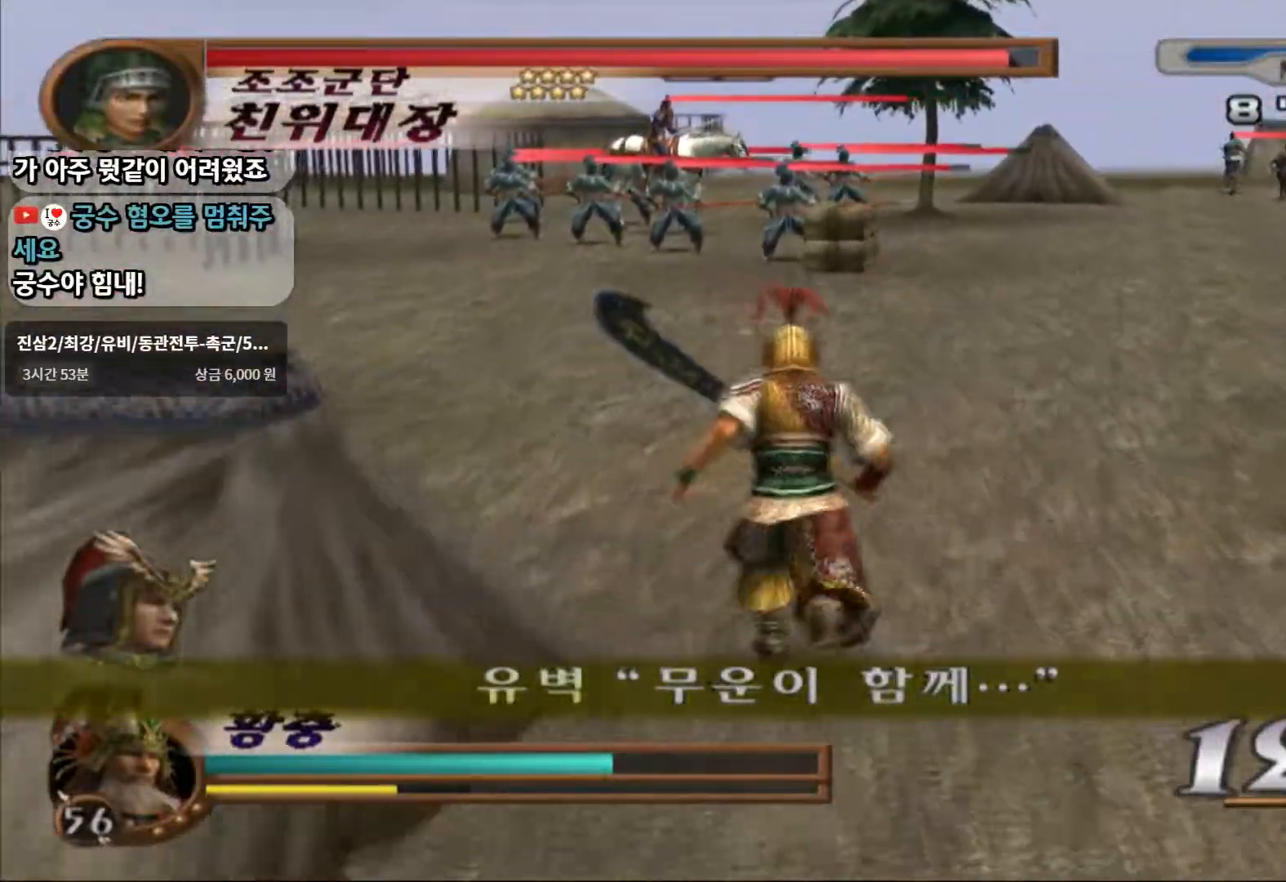
{"dt_ms": 500, "buttons": [], "left_stick": "up", "right_stick": "center", "events": []}
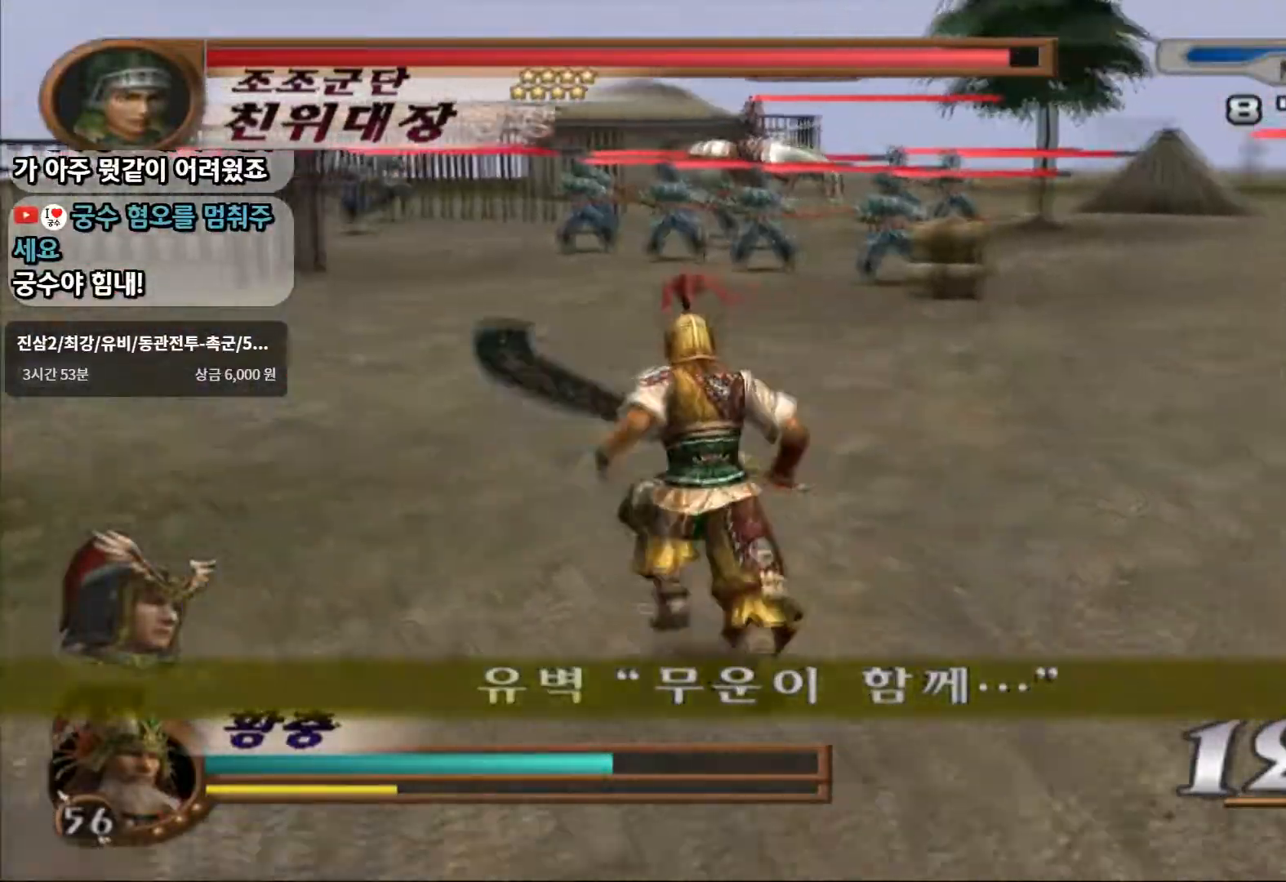
{"dt_ms": 500, "buttons": [], "left_stick": "up", "right_stick": "center", "events": []}
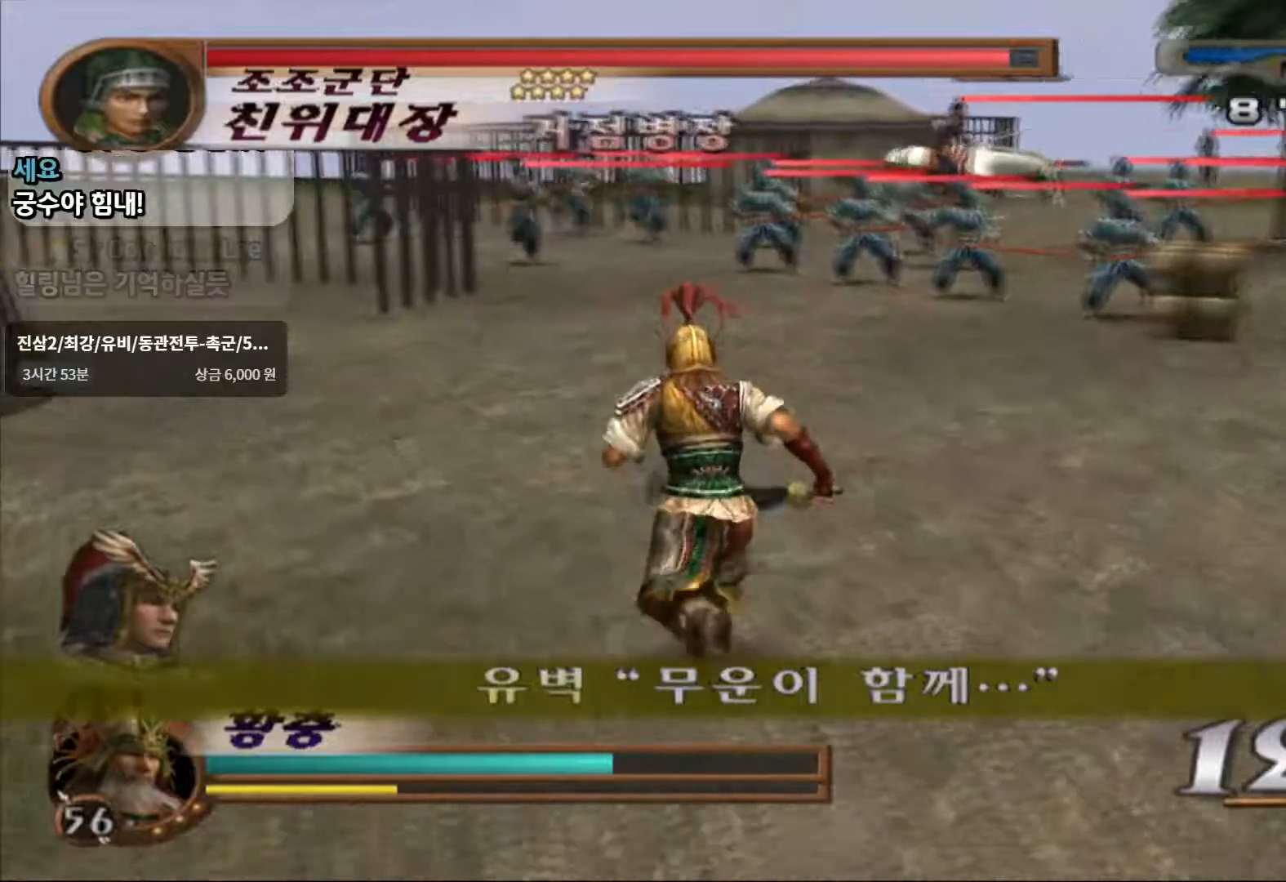
{"dt_ms": 500, "buttons": [], "left_stick": "up", "right_stick": "center", "events": []}
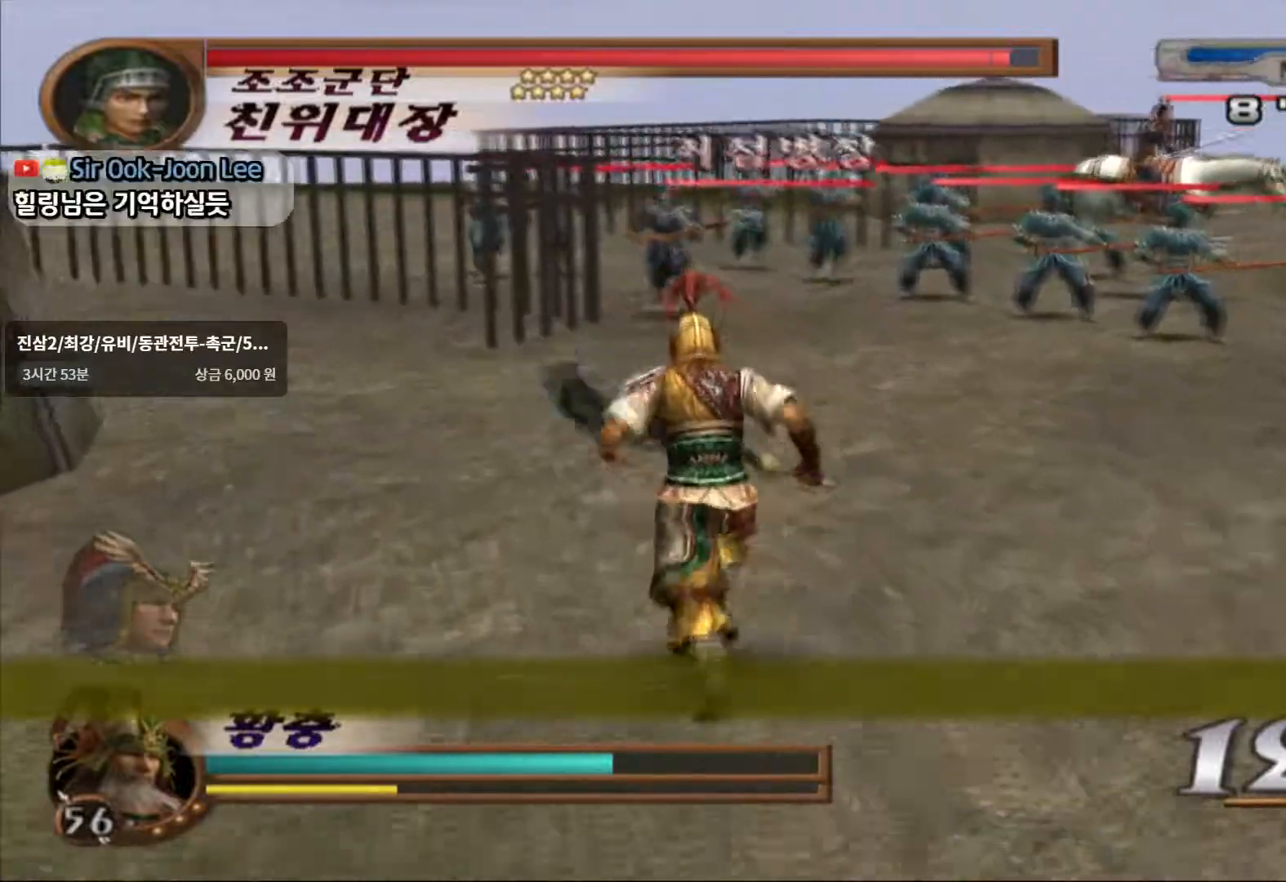
{"dt_ms": 500, "buttons": [], "left_stick": "up", "right_stick": "center", "events": []}
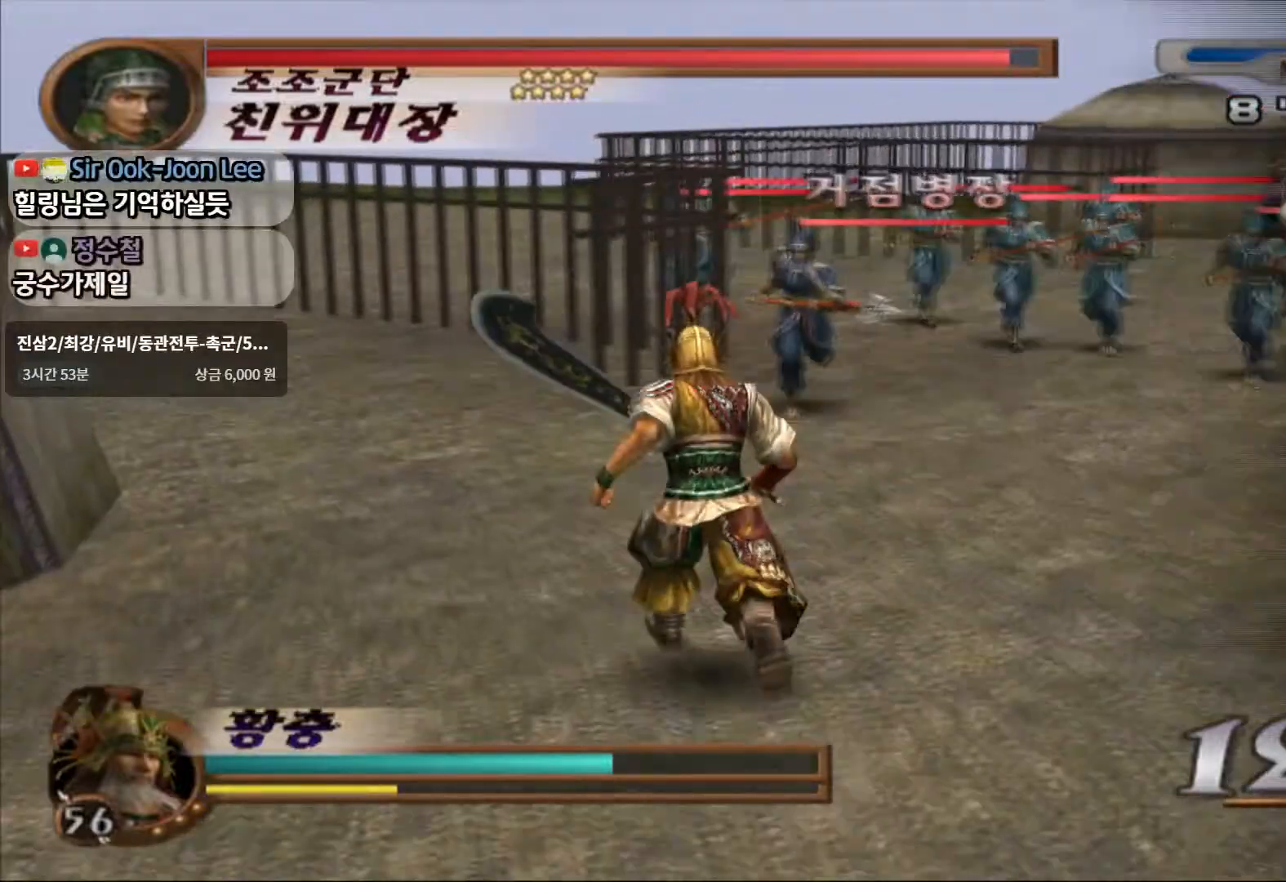
{"dt_ms": 500, "buttons": [], "left_stick": "center", "right_stick": "center", "events": [[283, "left_stick", "center"]]}
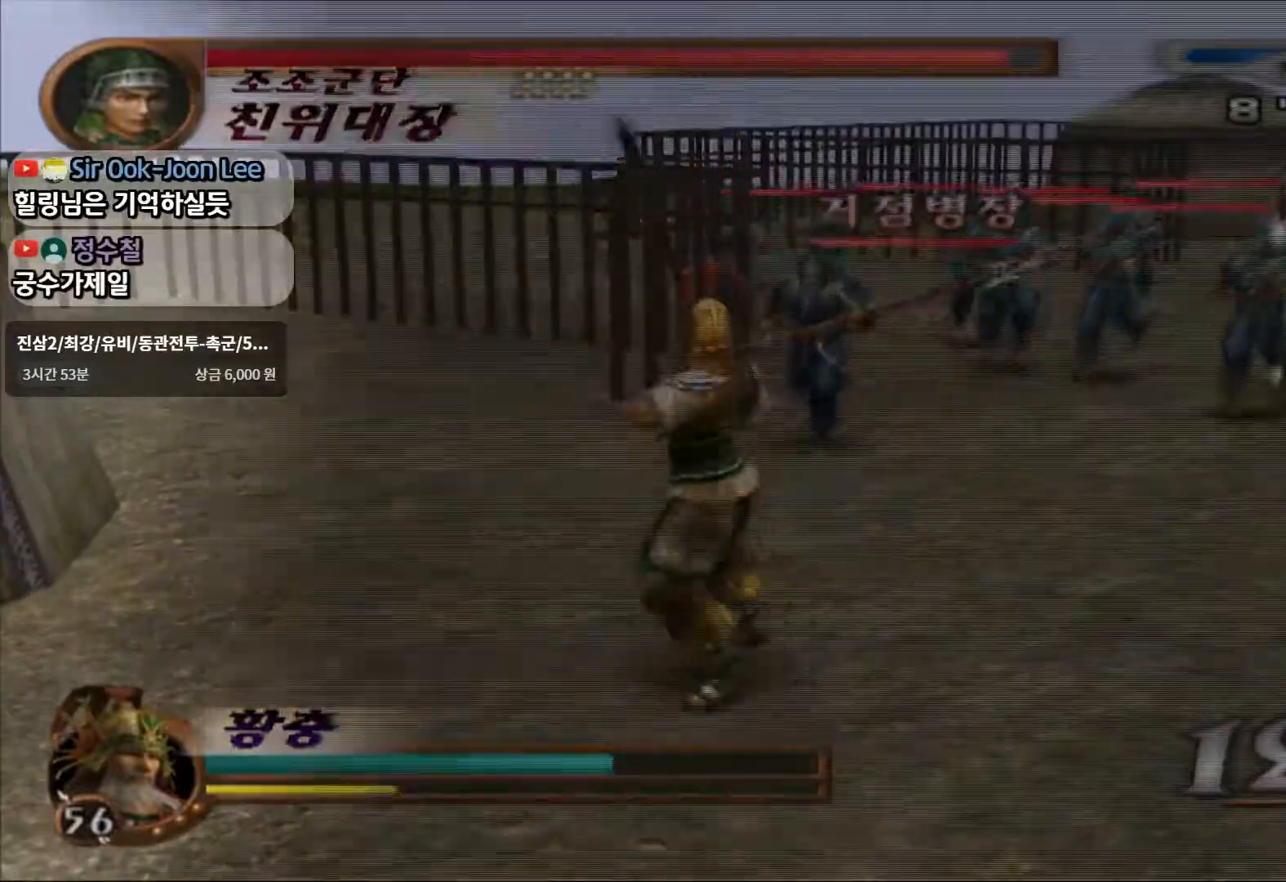
{"dt_ms": 500, "buttons": [], "left_stick": "center", "right_stick": "center", "events": []}
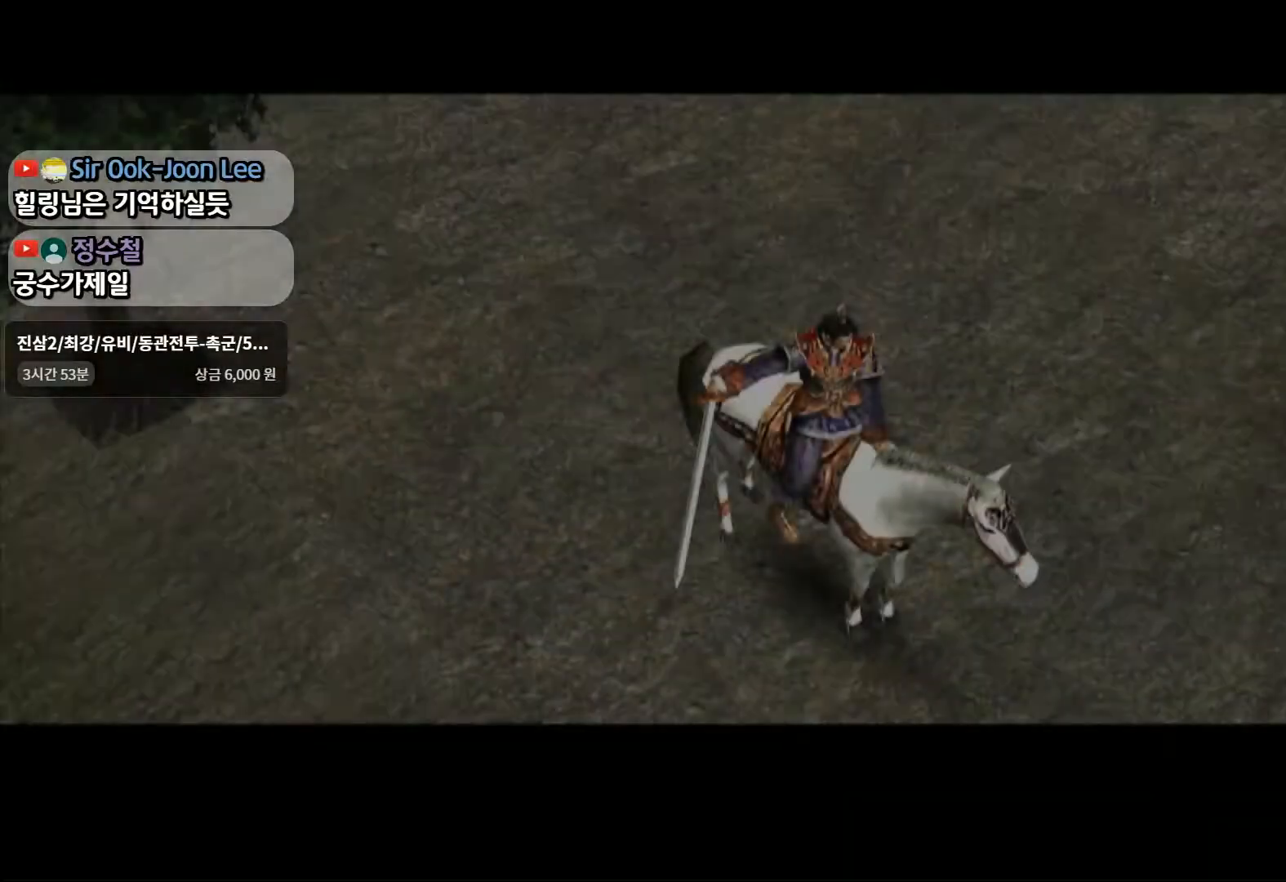
{"dt_ms": 500, "buttons": [], "left_stick": "center", "right_stick": "center", "events": []}
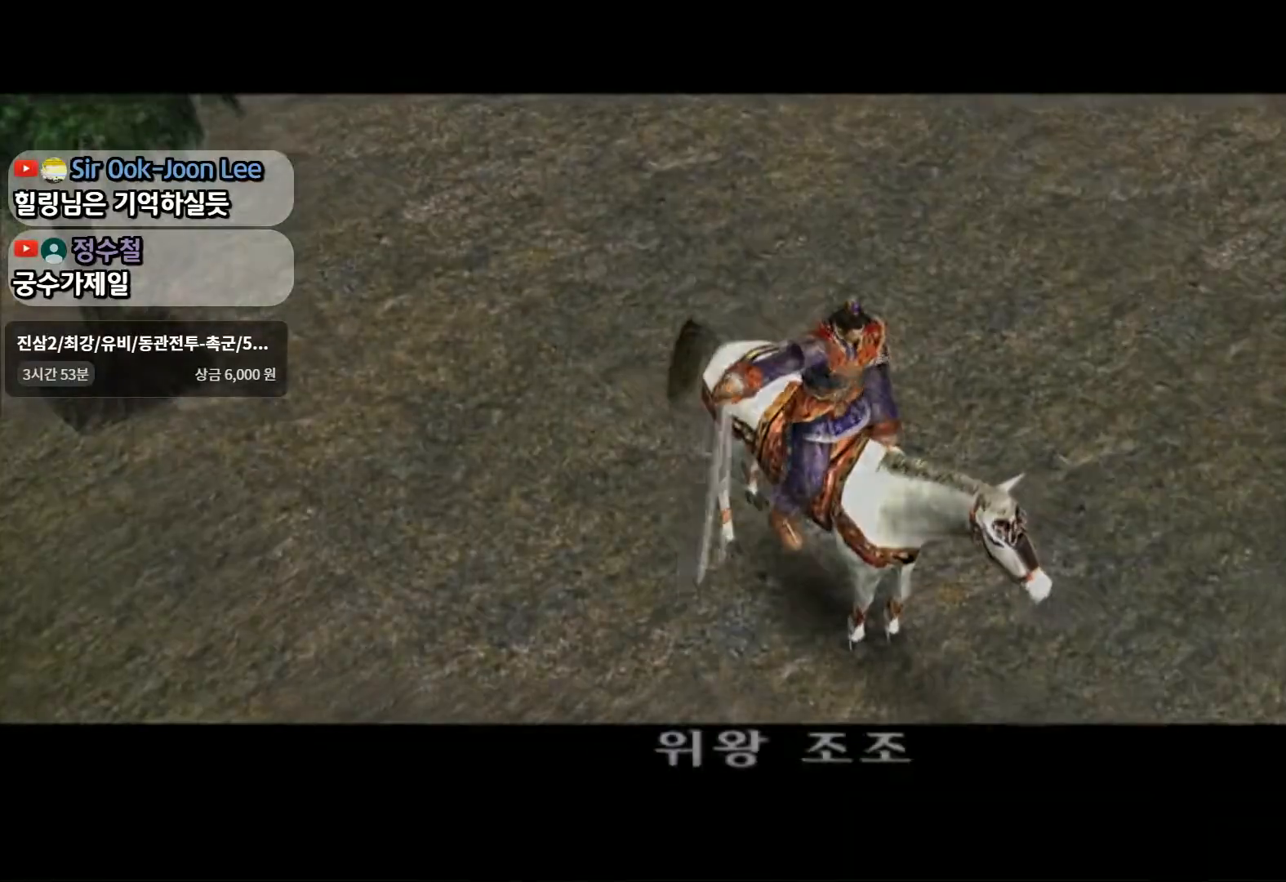
{"dt_ms": 500, "buttons": [], "left_stick": "center", "right_stick": "center", "events": []}
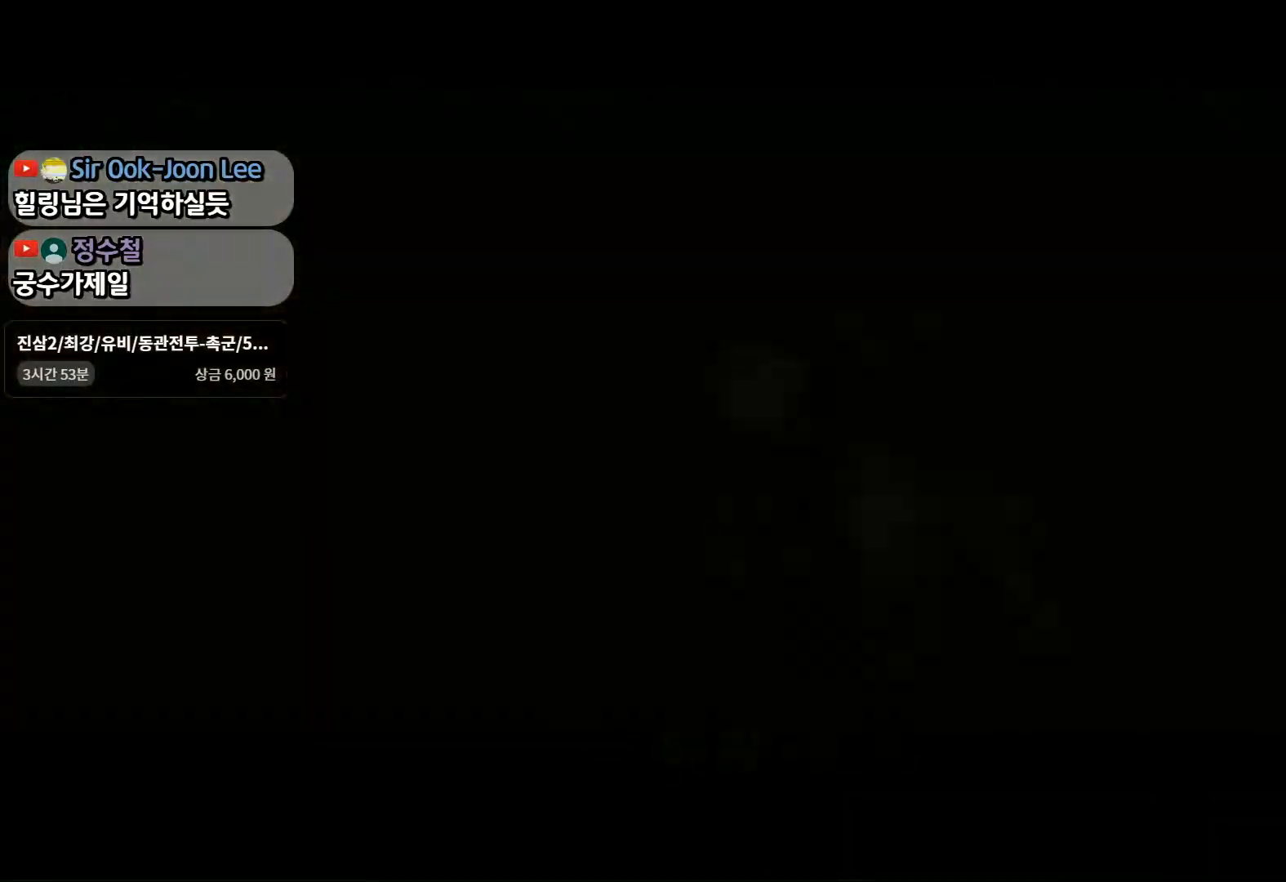
{"dt_ms": 500, "buttons": [], "left_stick": "up", "right_stick": "center", "events": [[200, "SQUARE", "down"], [317, "SQUARE", "up"], [400, "SQUARE", "down"], [450, "left_stick", "up"], [483, "SQUARE", "up"]]}
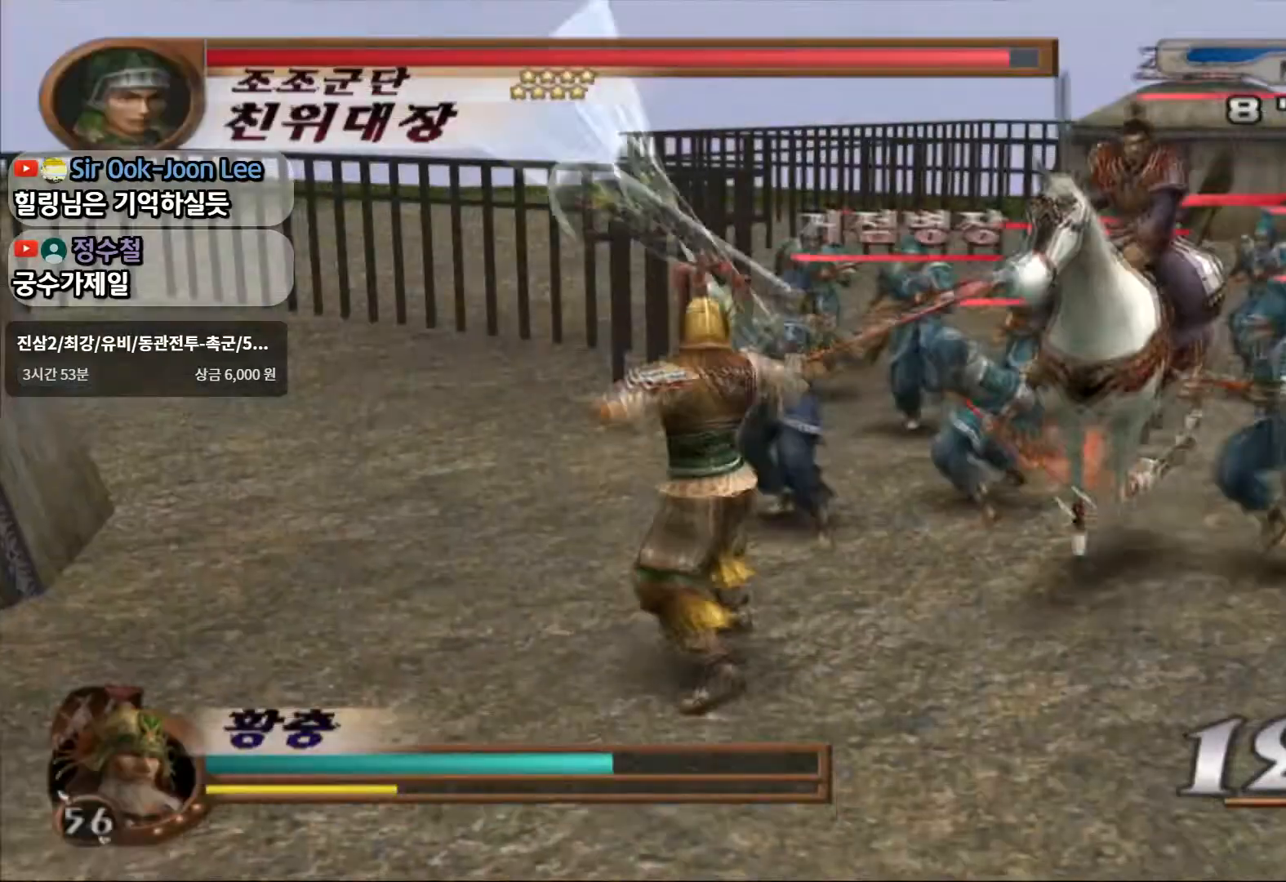
{"dt_ms": 500, "buttons": ["SQUARE"], "left_stick": "up-right", "right_stick": "center", "events": [[33, "left_stick", "up-right"], [50, "SQUARE", "down"], [150, "SQUARE", "up"], [217, "SQUARE", "down"]]}
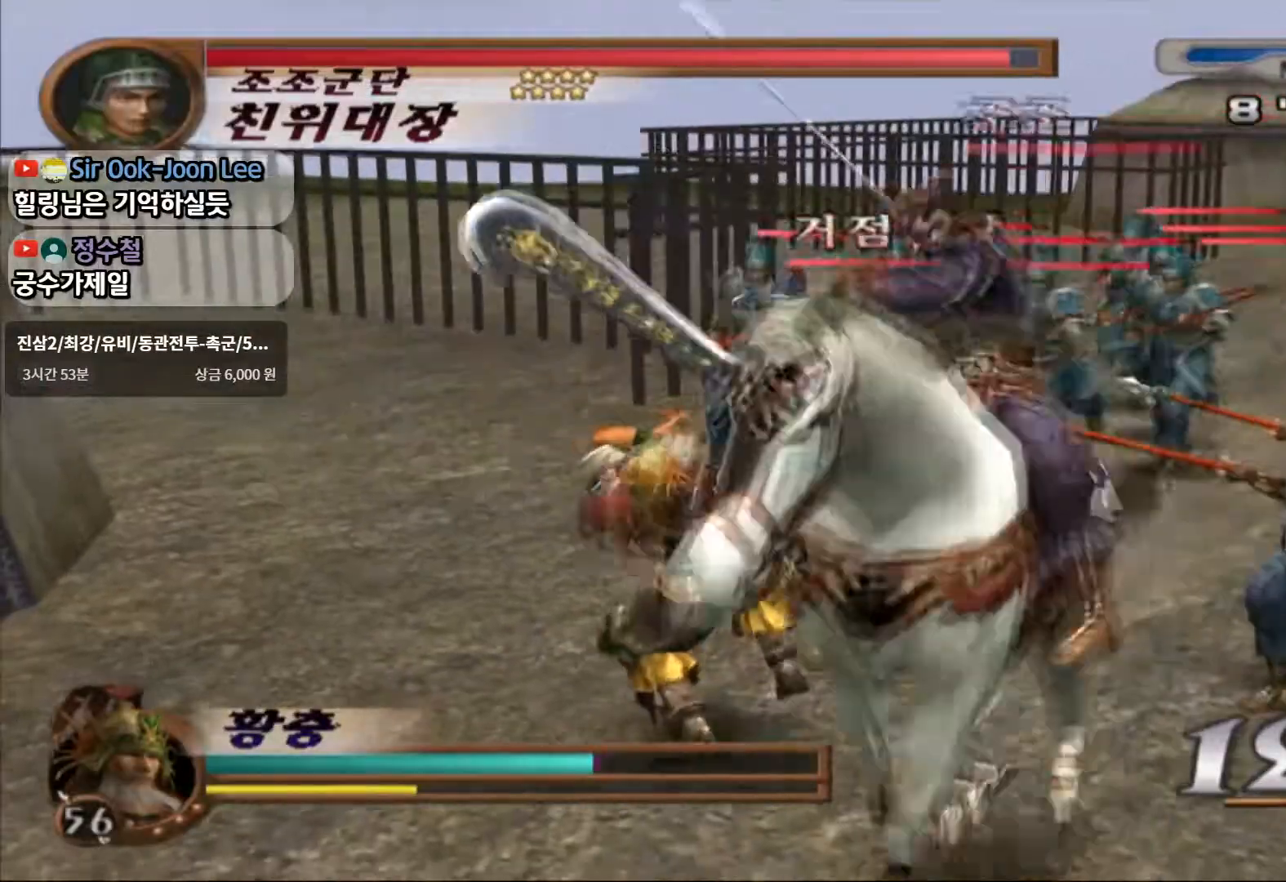
{"dt_ms": 500, "buttons": ["L1"], "left_stick": "center", "right_stick": "center", "events": [[17, "SQUARE", "up"], [67, "L1", "down"], [133, "left_stick", "center"], [200, "SQUARE", "down"], [317, "SQUARE", "up"]]}
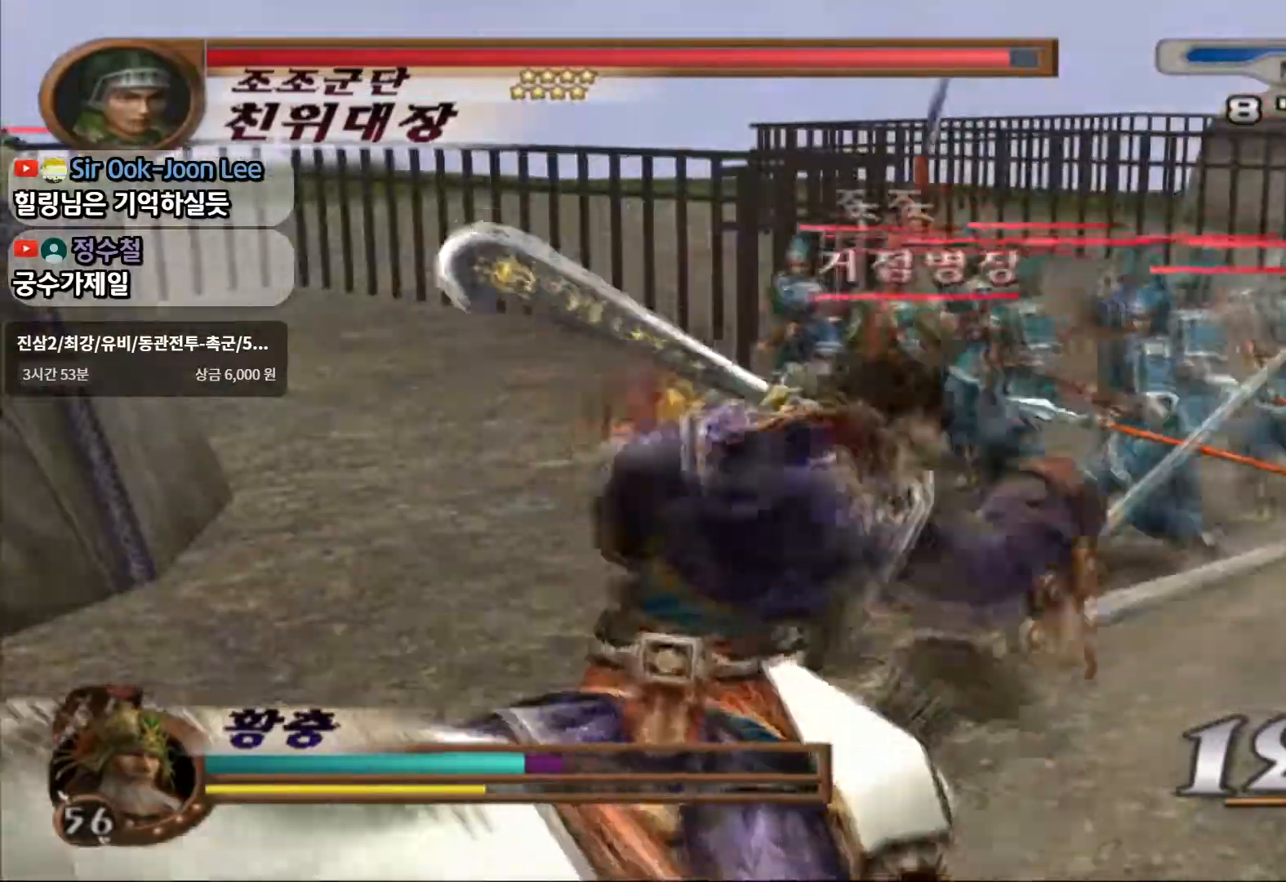
{"dt_ms": 500, "buttons": ["SQUARE", "L1"], "left_stick": "center", "right_stick": "center", "events": [[250, "SQUARE", "down"], [367, "SQUARE", "up"], [467, "SQUARE", "down"]]}
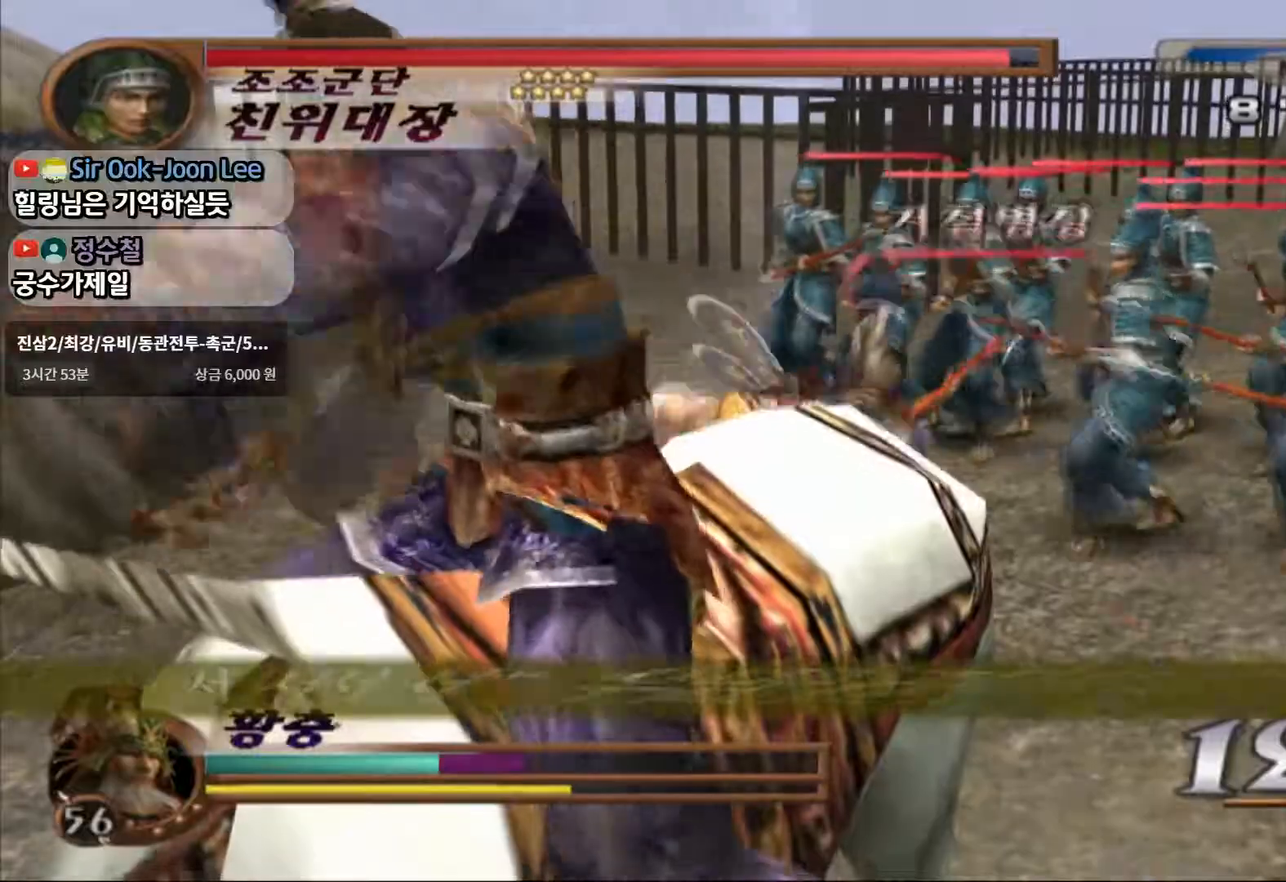
{"dt_ms": 500, "buttons": ["SQUARE", "L1"], "left_stick": "center", "right_stick": "center", "events": [[50, "SQUARE", "up"], [150, "SQUARE", "down"], [250, "SQUARE", "up"], [317, "SQUARE", "down"], [417, "SQUARE", "up"], [483, "SQUARE", "down"]]}
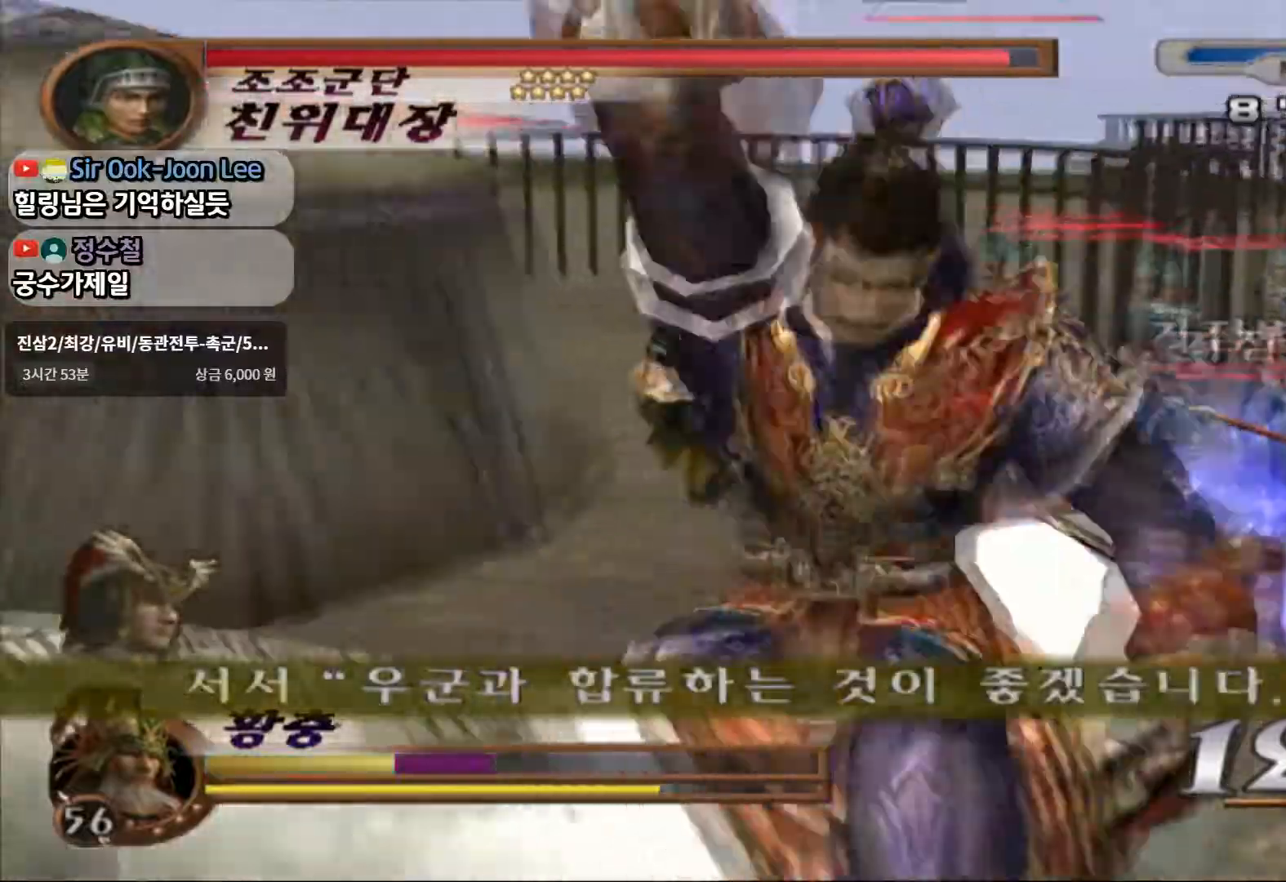
{"dt_ms": 500, "buttons": [], "left_stick": "up", "right_stick": "center", "events": [[217, "L1", "up"], [283, "left_stick", "up"], [367, "L1", "down"], [483, "L1", "up"], [500, "SQUARE", "up"]]}
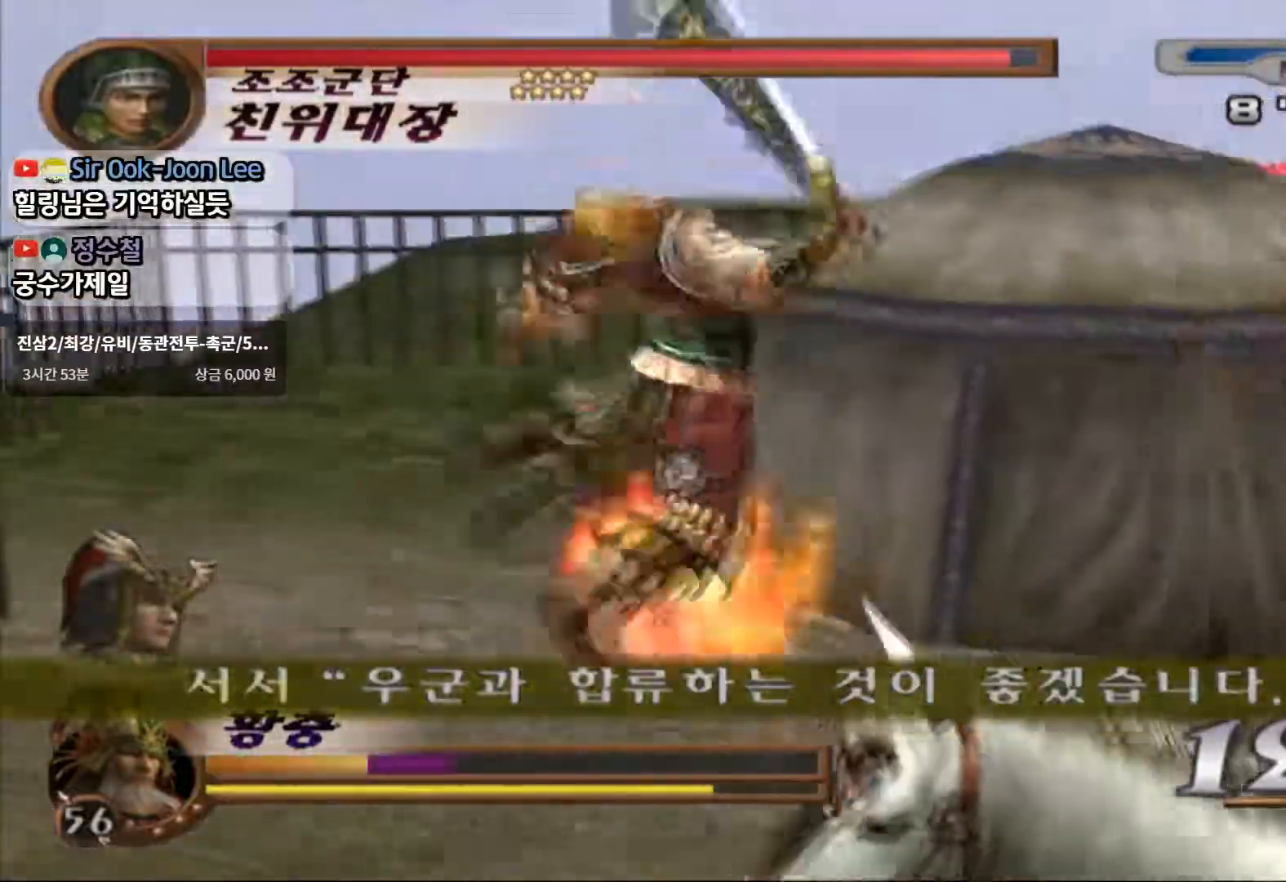
{"dt_ms": 500, "buttons": [], "left_stick": "up", "right_stick": "center"}
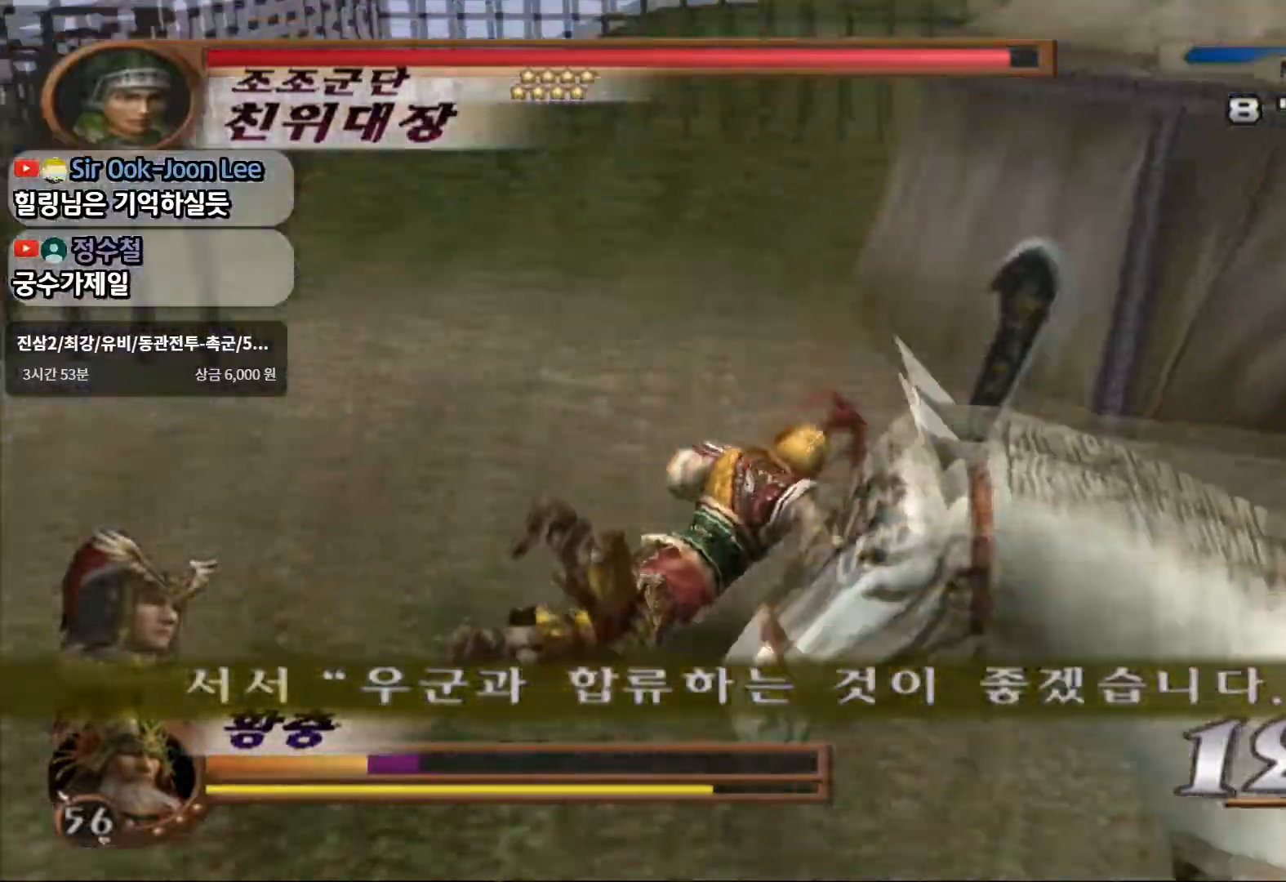
{"dt_ms": 500, "buttons": ["L1"], "left_stick": "up", "right_stick": "center", "events": [[33, "L1", "down"], [150, "L1", "up"], [233, "L1", "down"], [350, "L1", "up"], [400, "L1", "down"]]}
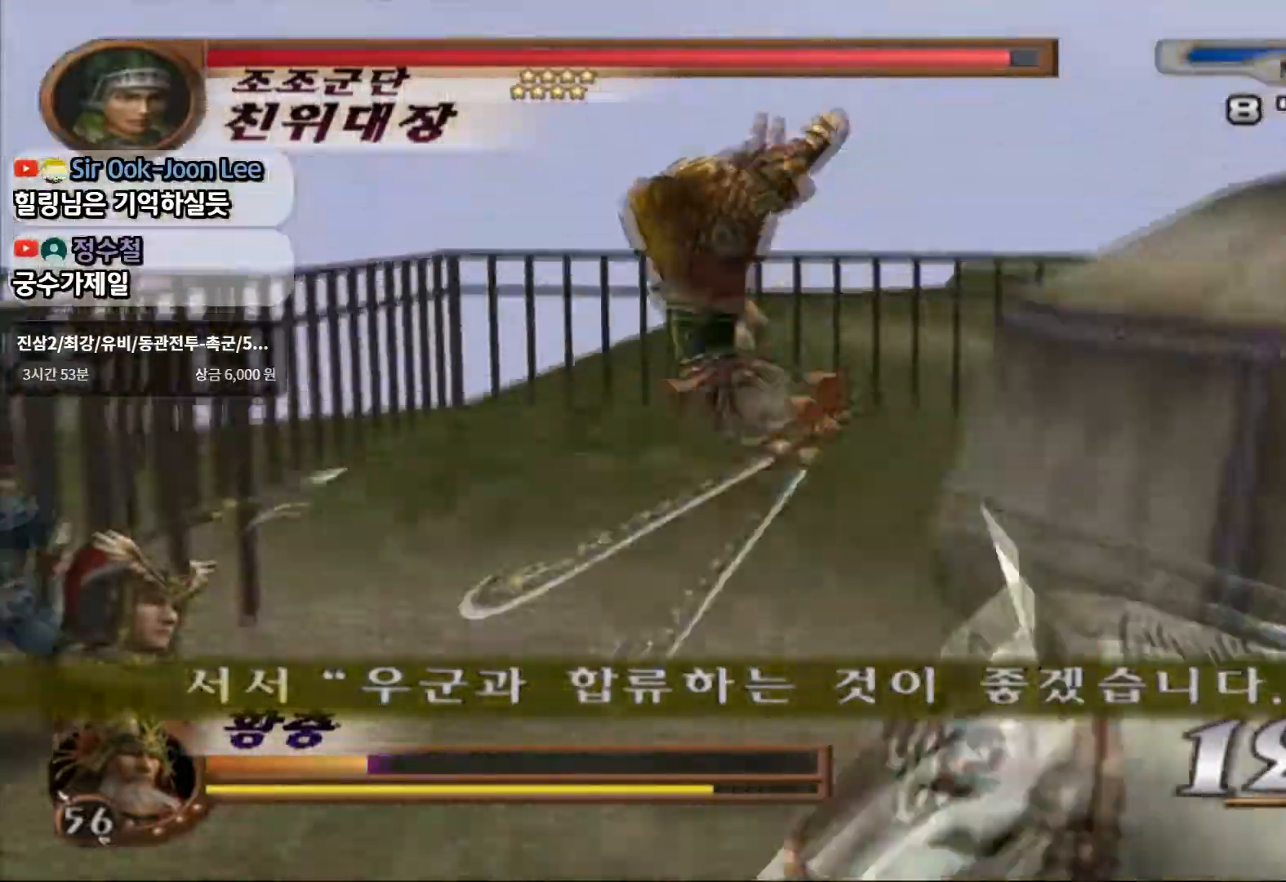
{"dt_ms": 500, "buttons": [], "left_stick": "up-left", "right_stick": "center"}
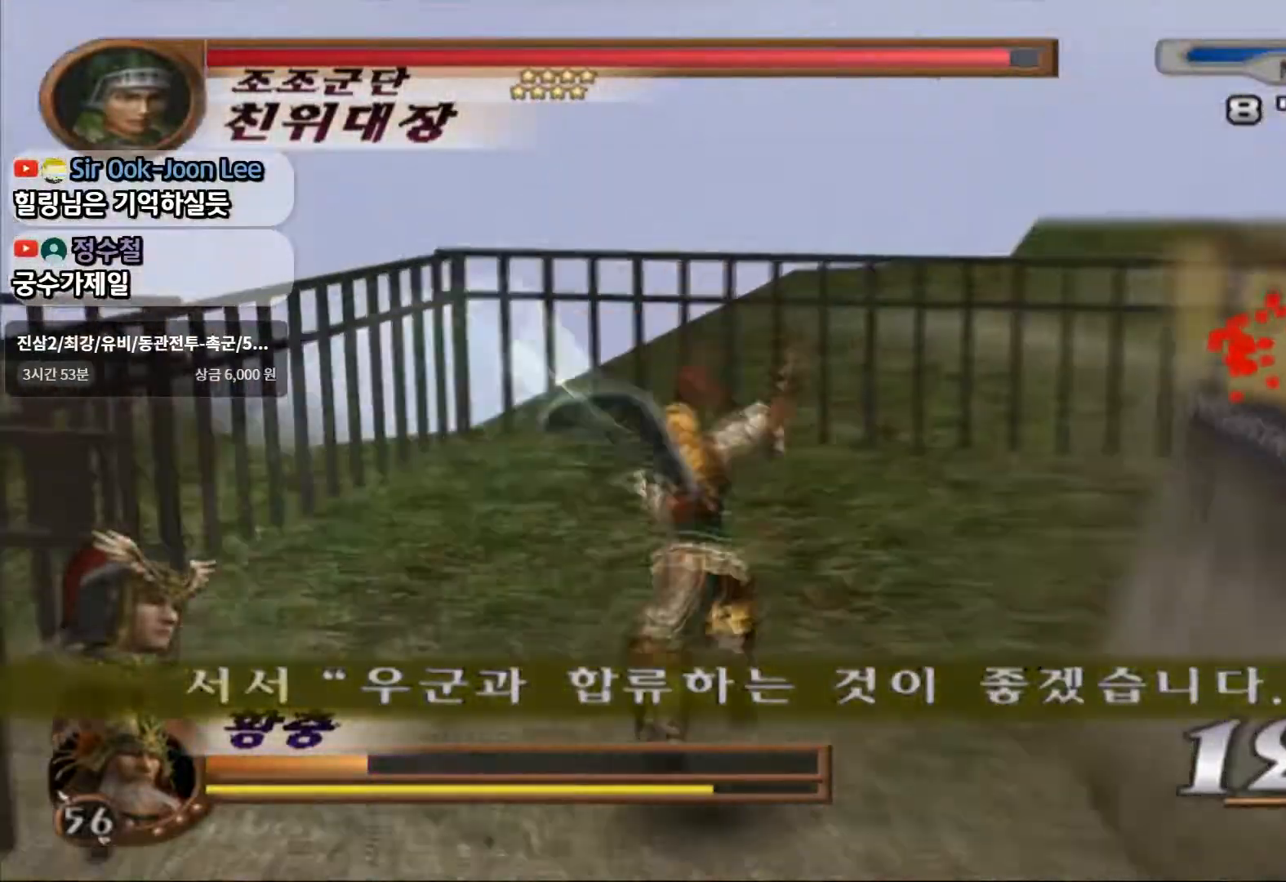
{"dt_ms": 500, "buttons": ["CROSS"], "left_stick": "left", "right_stick": "center", "events": [[83, "left_stick", "left"], [183, "left_stick", "down-left"], [367, "CROSS", "down"], [433, "left_stick", "left"]]}
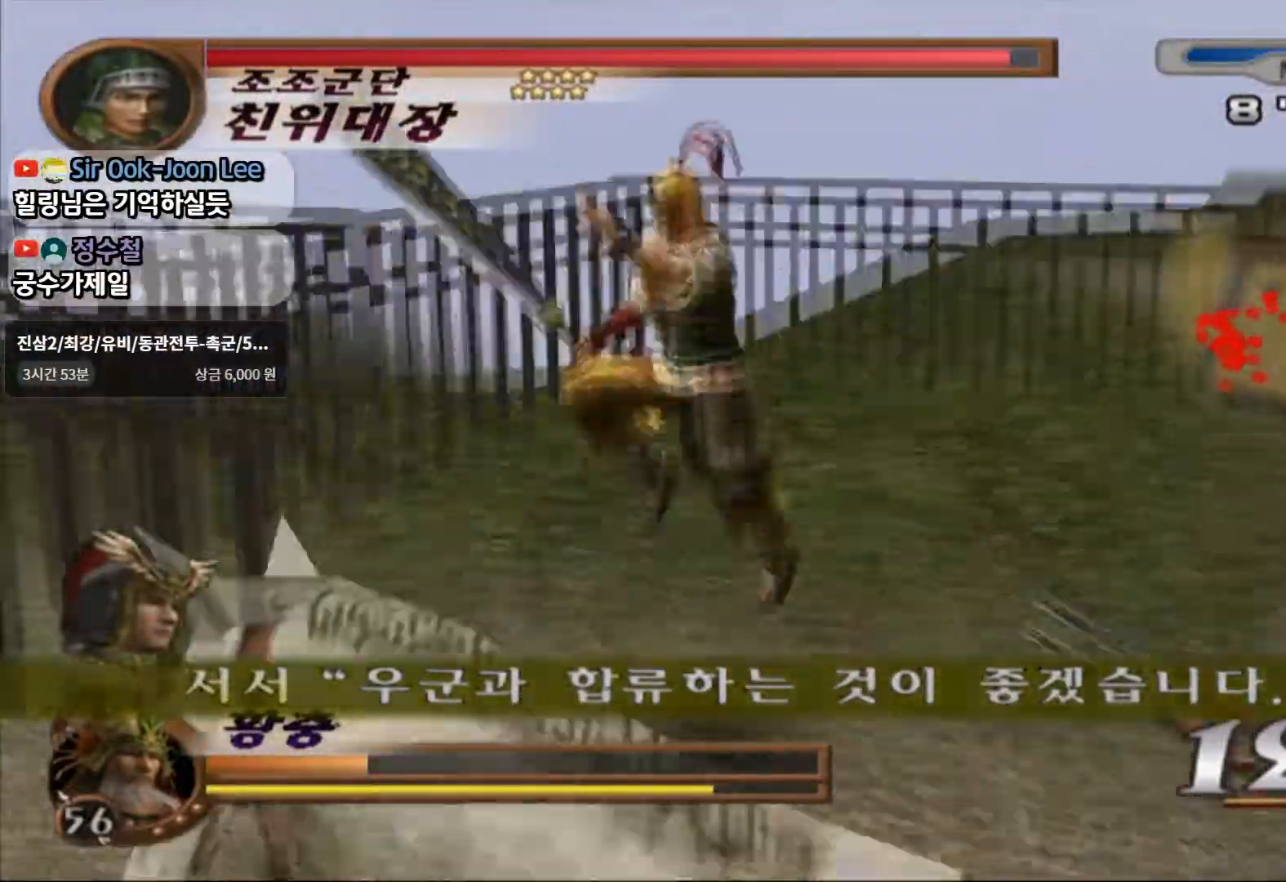
{"dt_ms": 500, "buttons": ["CROSS", "SQUARE"], "left_stick": "up-left", "right_stick": "center"}
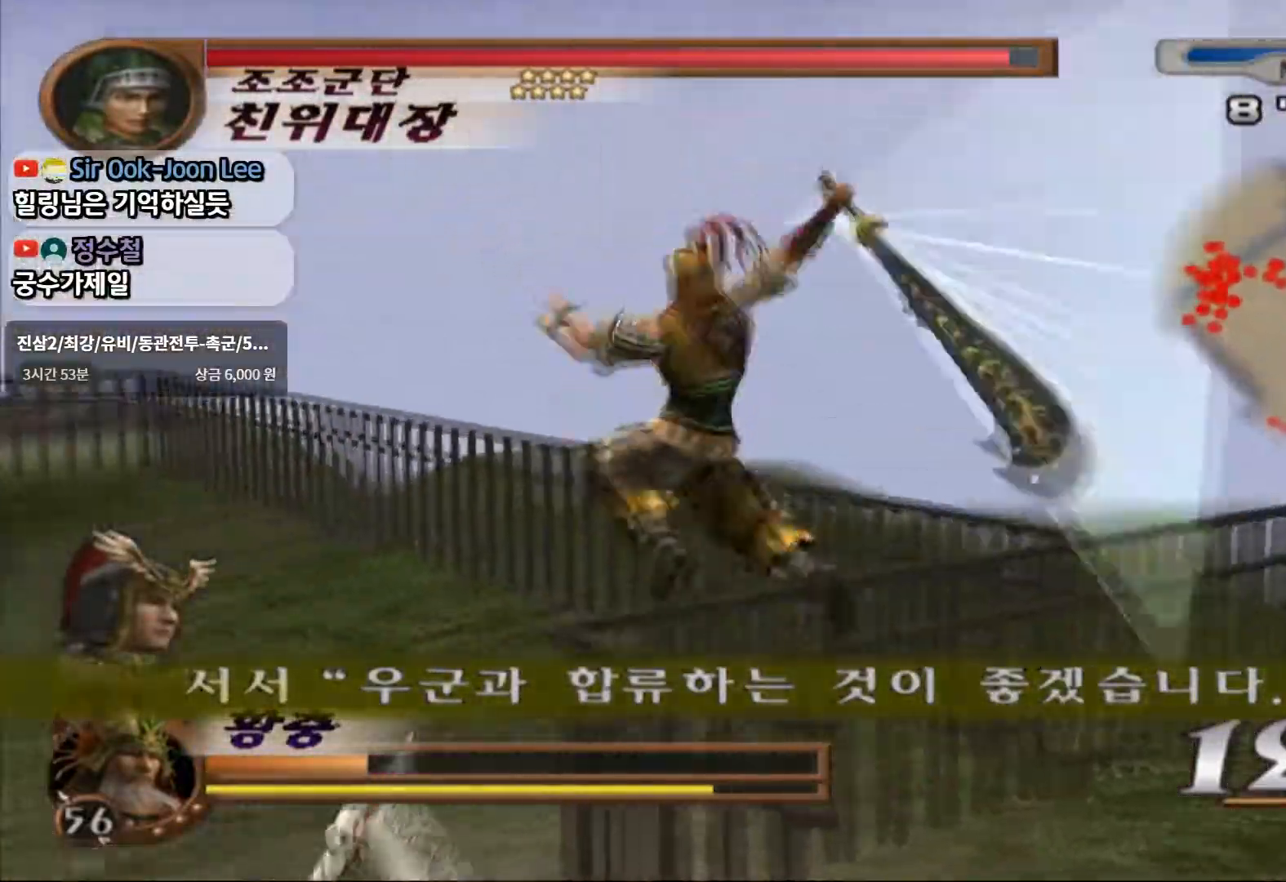
{"dt_ms": 500, "buttons": [], "left_stick": "up-left", "right_stick": "center", "events": [[233, "SQUARE", "up"], [250, "CROSS", "up"]]}
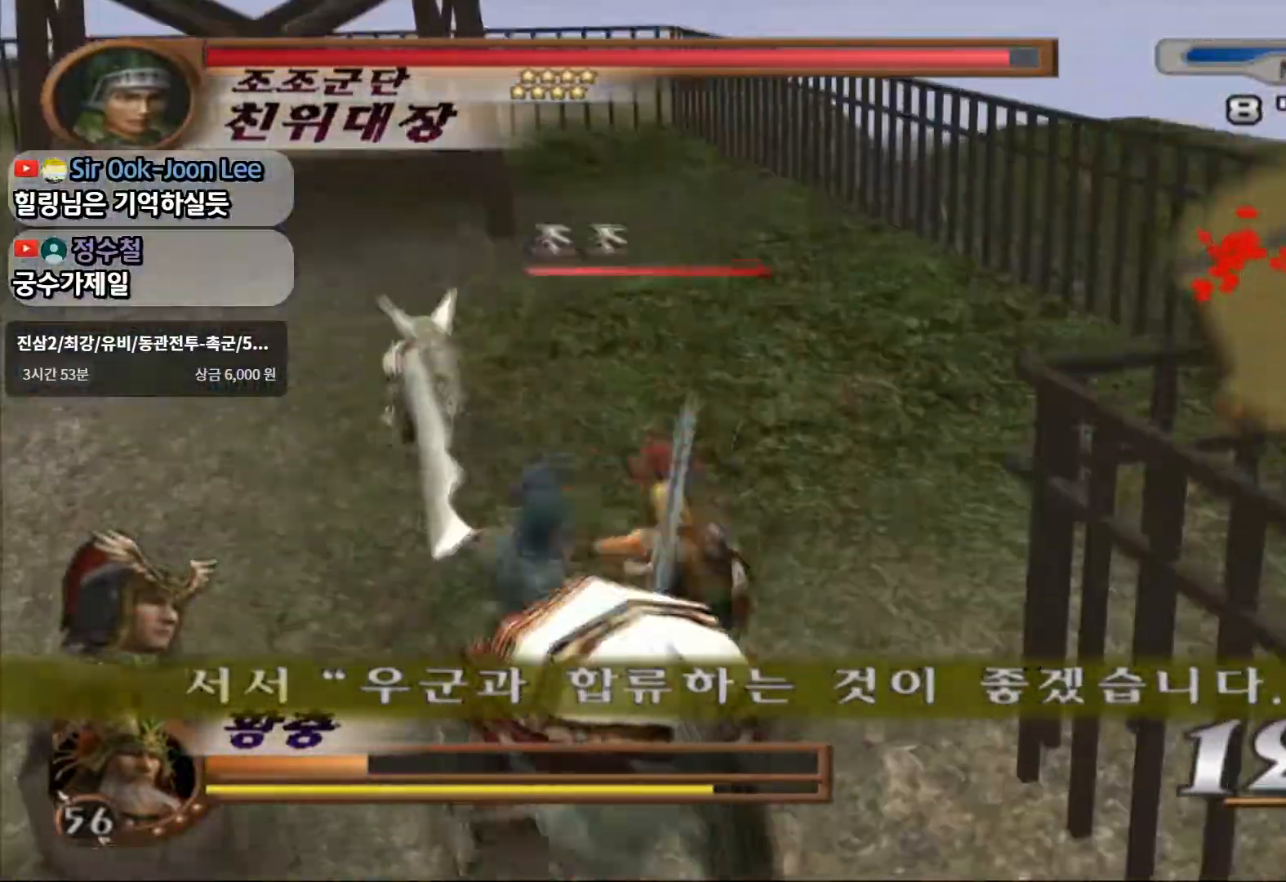
{"dt_ms": 1000, "buttons": [], "left_stick": "down", "right_stick": "center"}
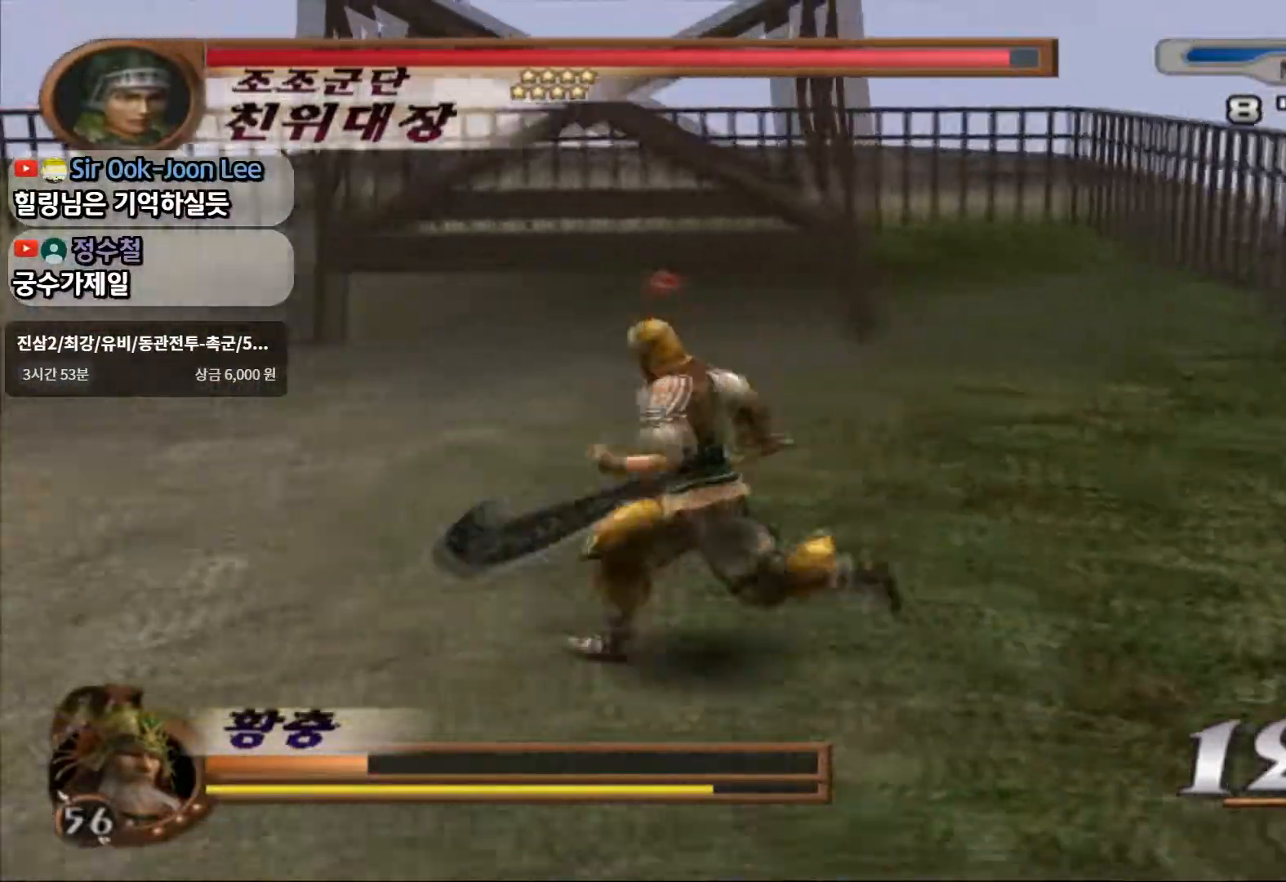
{"dt_ms": 500, "buttons": ["L1"], "left_stick": "up-right", "right_stick": "center", "events": [[17, "L1", "down"], [283, "left_stick", "down-right"], [467, "left_stick", "up-right"]]}
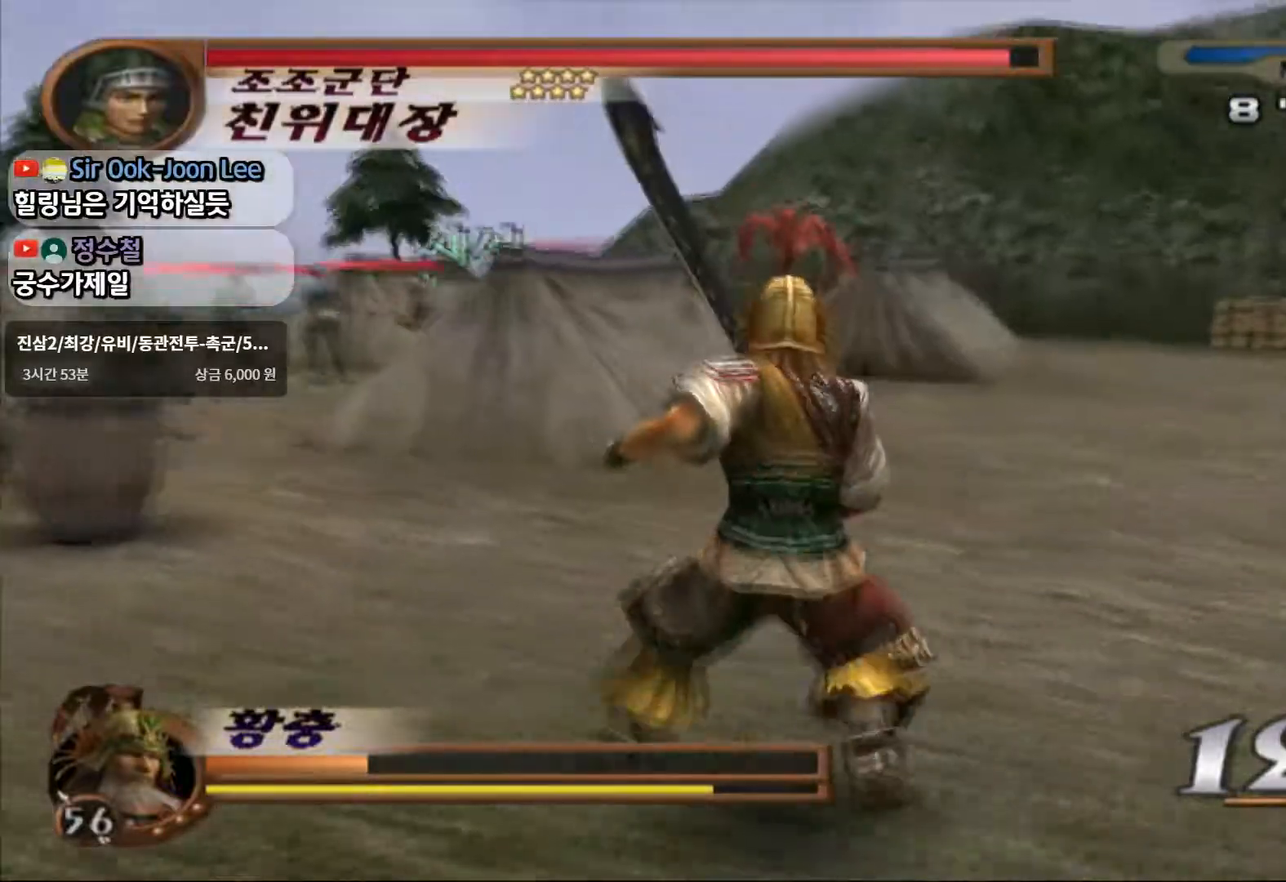
{"dt_ms": 500, "buttons": [], "left_stick": "up-left", "right_stick": "center", "events": [[67, "left_stick", "up"], [183, "L1", "up"], [267, "left_stick", "up-left"]]}
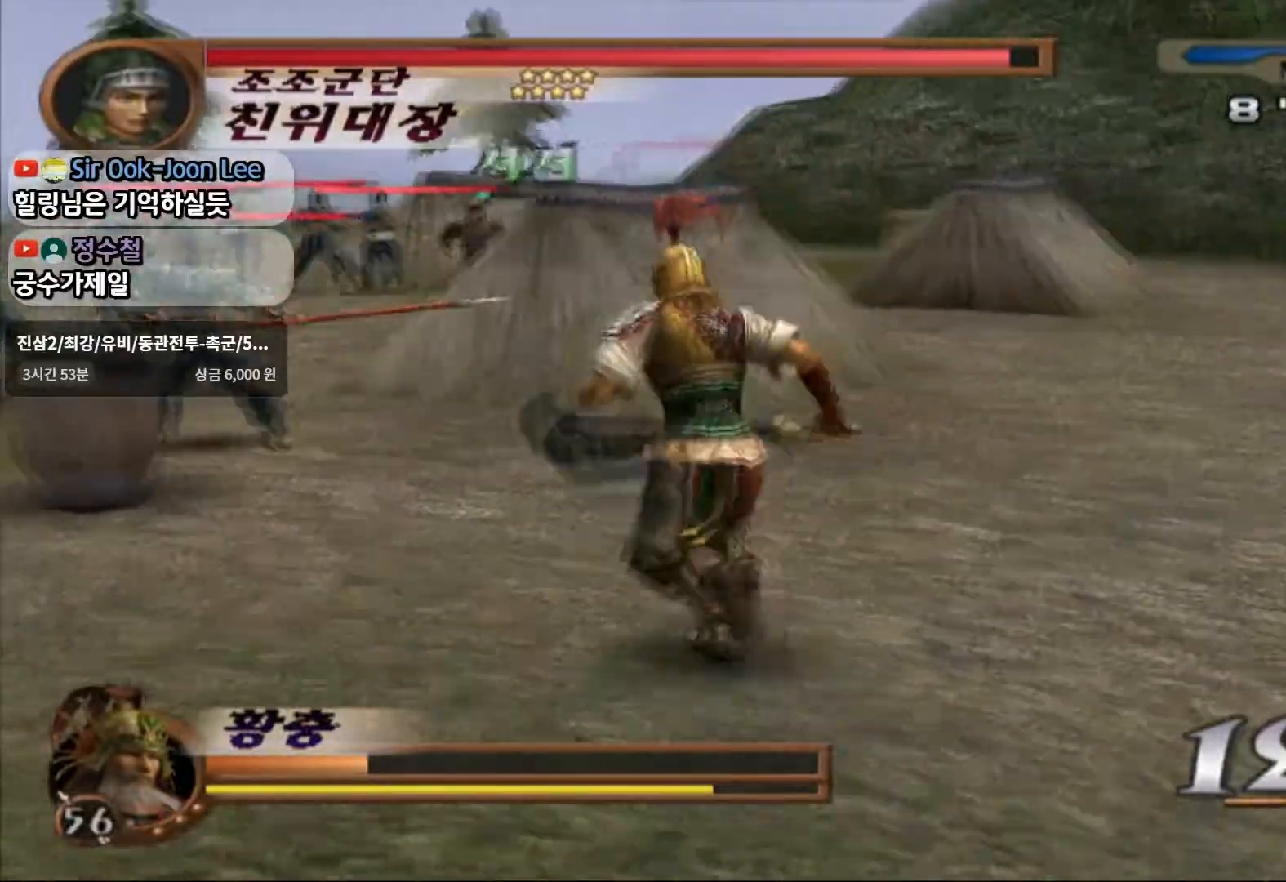
{"dt_ms": 500, "buttons": ["SQUARE"], "left_stick": "up-left", "right_stick": "center", "events": [[217, "SQUARE", "down"], [317, "SQUARE", "up"], [450, "SQUARE", "down"]]}
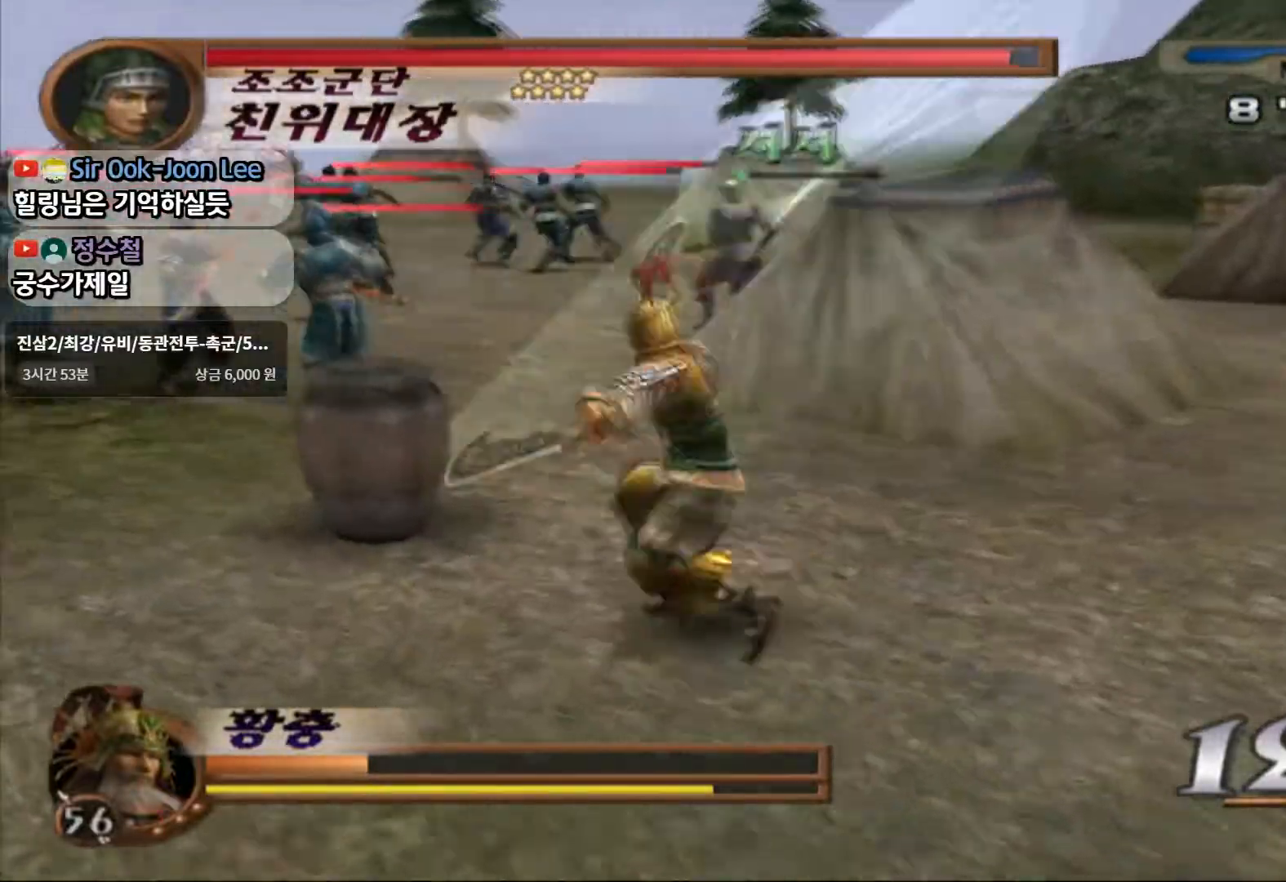
{"dt_ms": 500, "buttons": [], "left_stick": "up-left", "right_stick": "center", "events": [[50, "SQUARE", "up"], [383, "SQUARE", "down"], [483, "SQUARE", "up"]]}